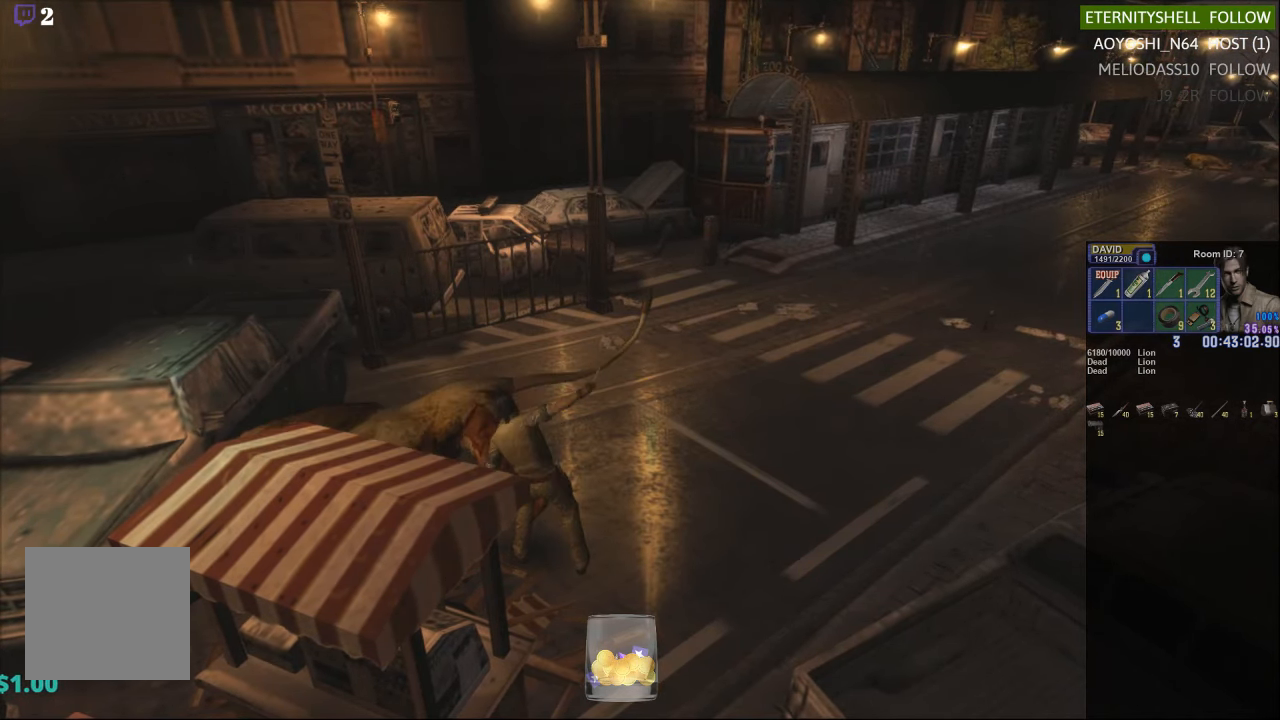
Gameplay with a controller (Xbox layout); each line is a JSON object with the inputs held at the frame after it. "events" lists button and stick changes between this image and that frame as [ms after this image, input, new state], when the widget could be followed in between.
{"buttons": [], "left_stick": "center", "right_stick": "center", "events": []}
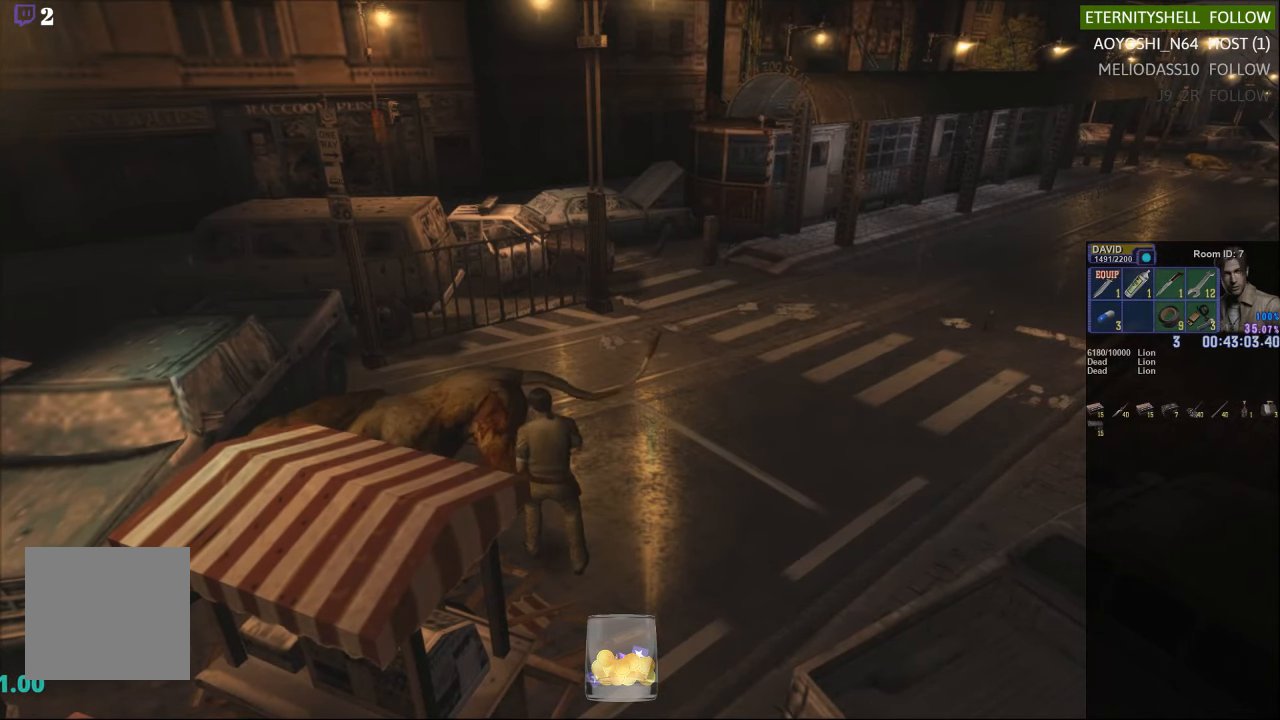
{"buttons": [], "left_stick": "up-left", "right_stick": "center", "events": [[313, "left_stick", "up-left"]]}
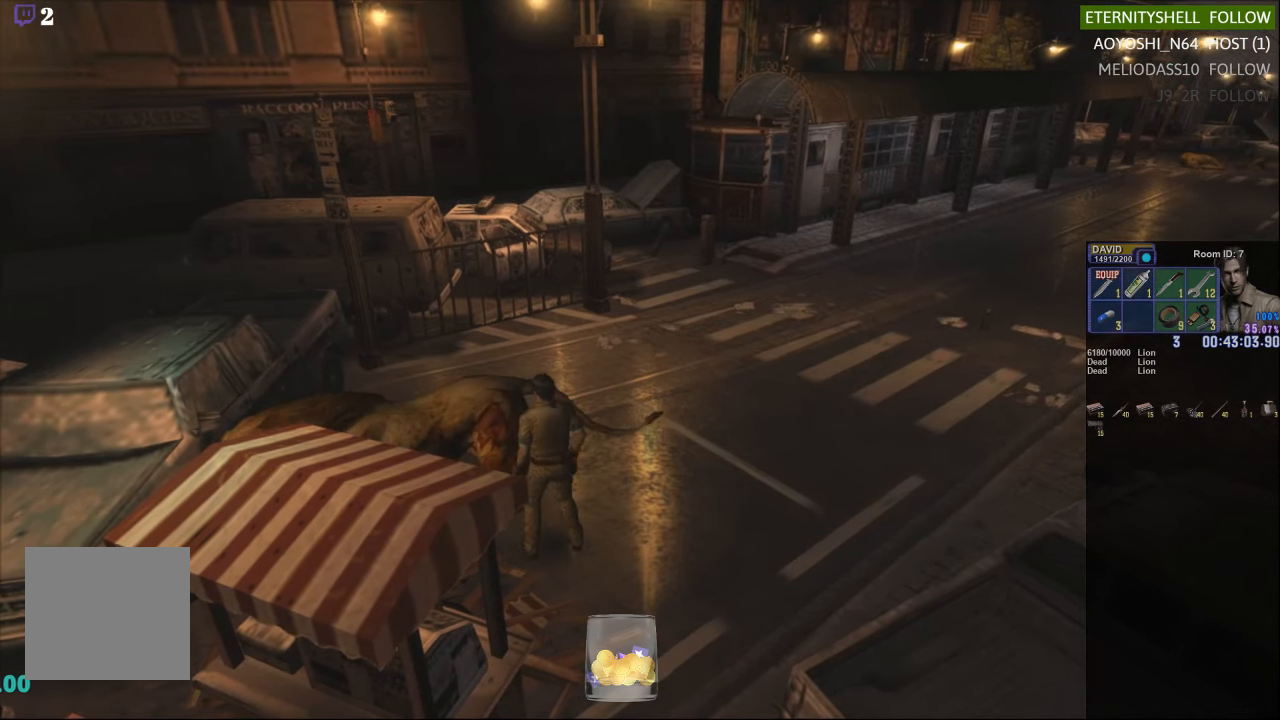
{"buttons": ["X"], "left_stick": "up-left", "right_stick": "center", "events": [[188, "X", "down"]]}
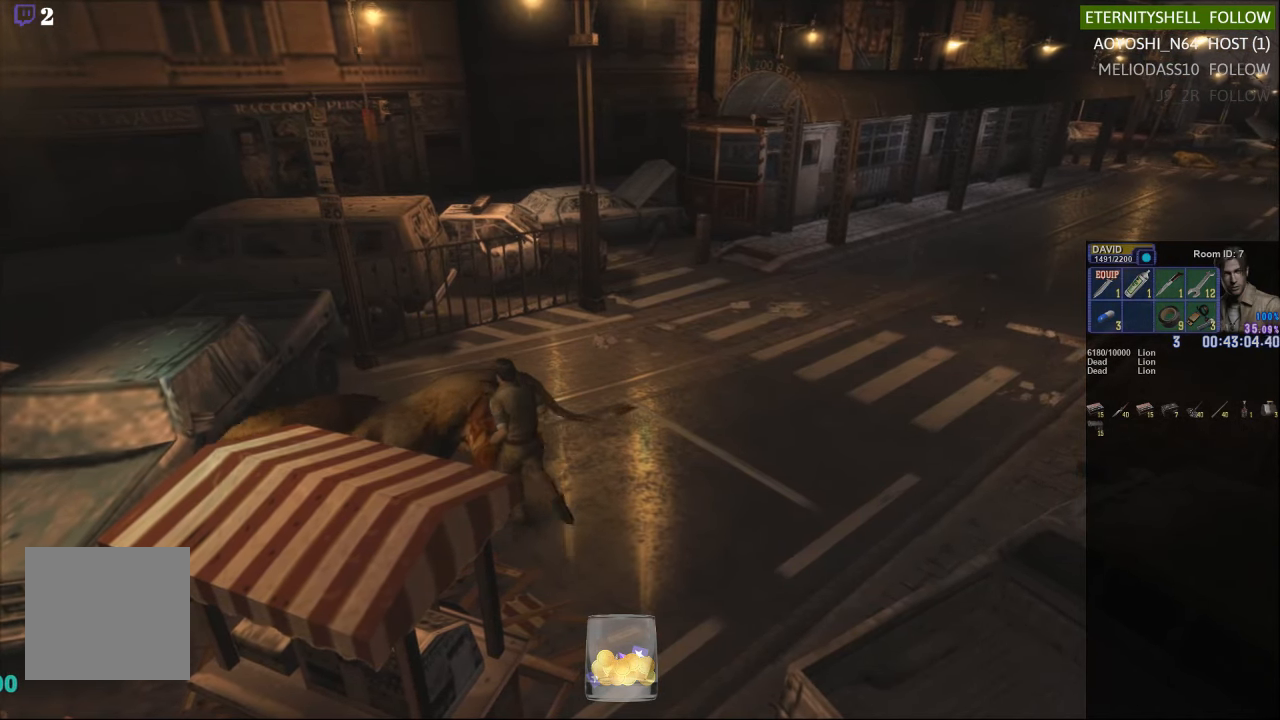
{"buttons": ["X"], "left_stick": "down-left", "right_stick": "center", "events": [[250, "left_stick", "left"], [375, "left_stick", "down-left"]]}
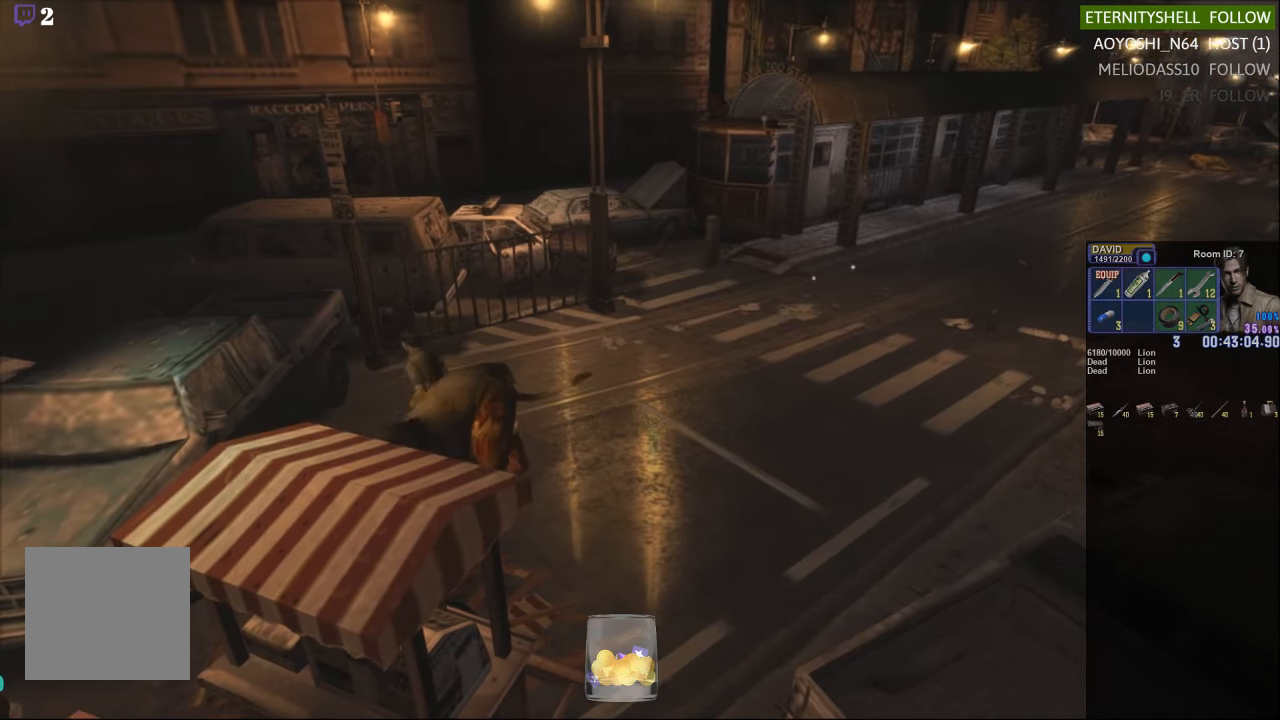
{"buttons": ["X"], "left_stick": "up-right", "right_stick": "center", "events": [[21, "left_stick", "down"], [125, "left_stick", "down-right"], [271, "left_stick", "right"], [375, "left_stick", "up-right"]]}
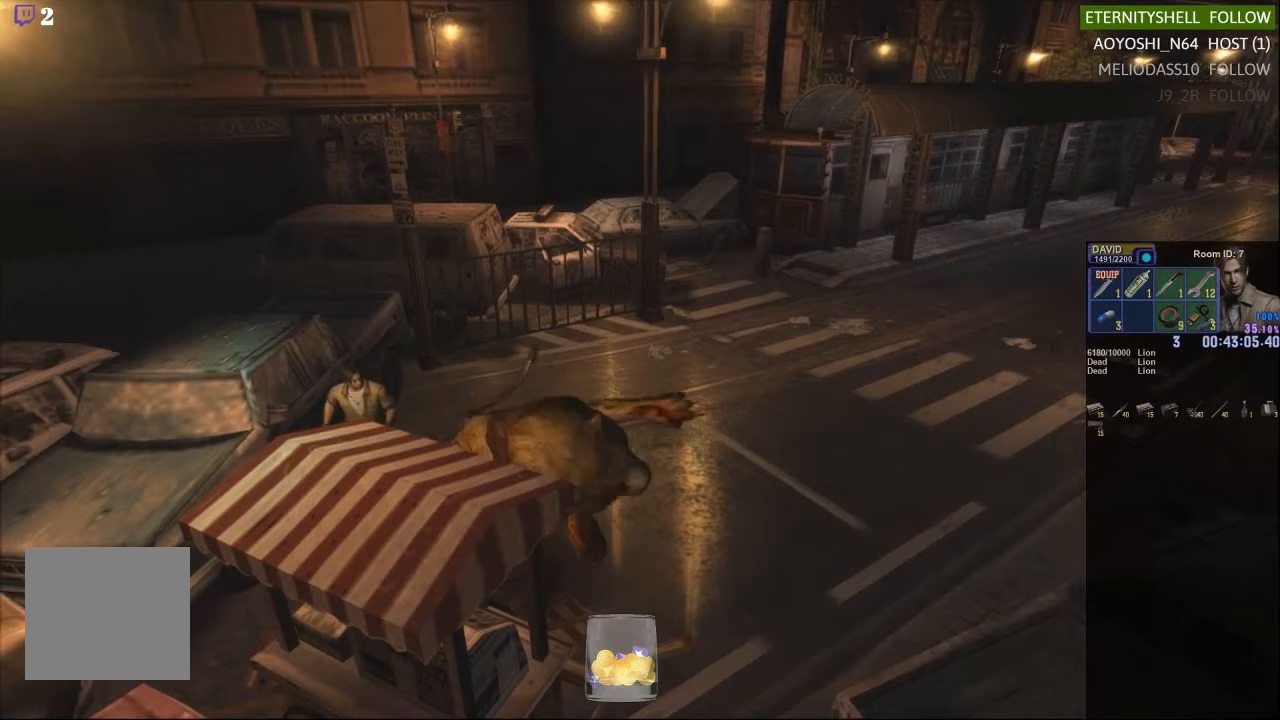
{"buttons": [], "left_stick": "up", "right_stick": "center", "events": [[146, "left_stick", "up"], [500, "X", "up"]]}
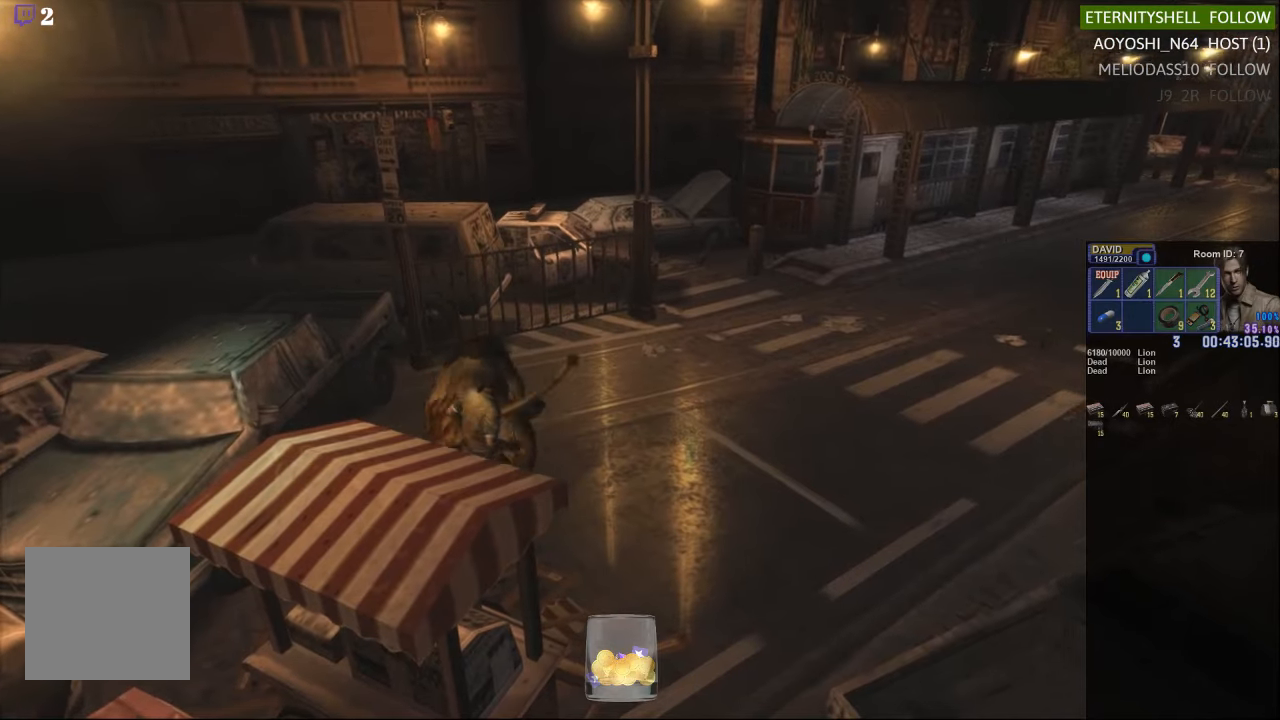
{"buttons": ["R1"], "left_stick": "center", "right_stick": "center", "events": [[42, "left_stick", "center"], [63, "R1", "down"], [188, "B", "down"], [313, "B", "up"]]}
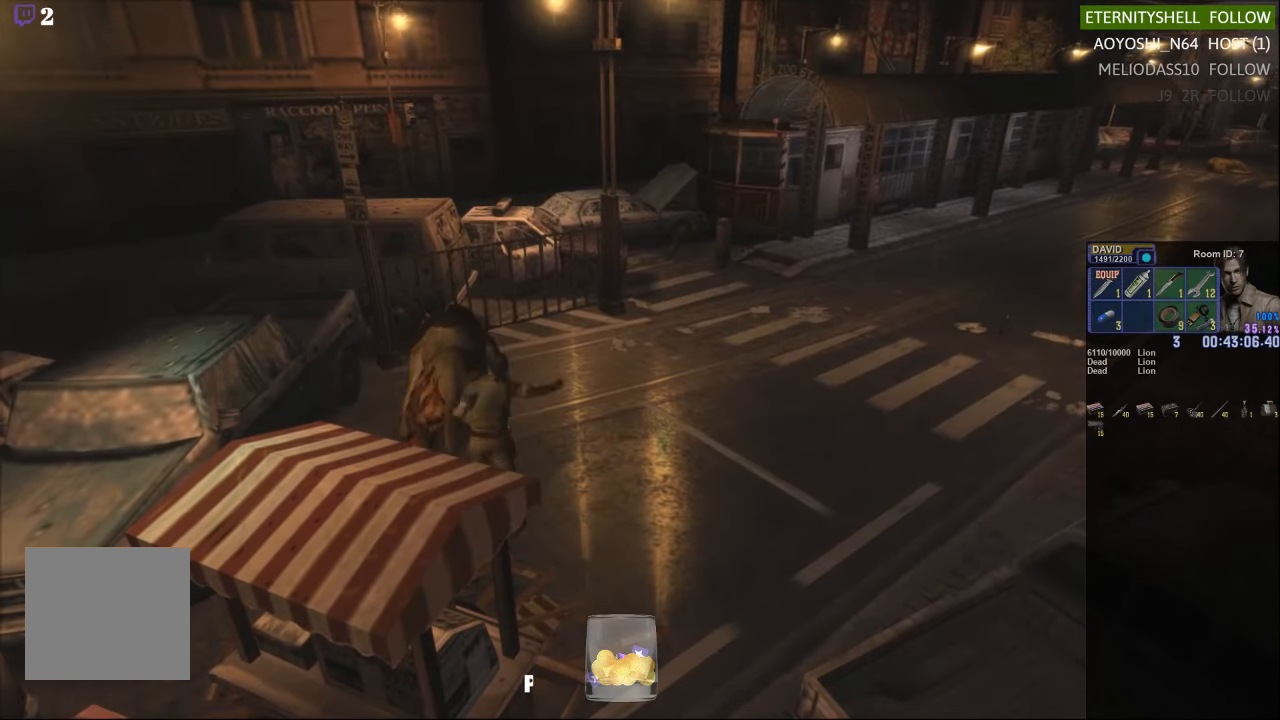
{"buttons": ["B", "R1"], "left_stick": "center", "right_stick": "center", "events": [[63, "B", "down"], [188, "B", "up"], [500, "B", "down"]]}
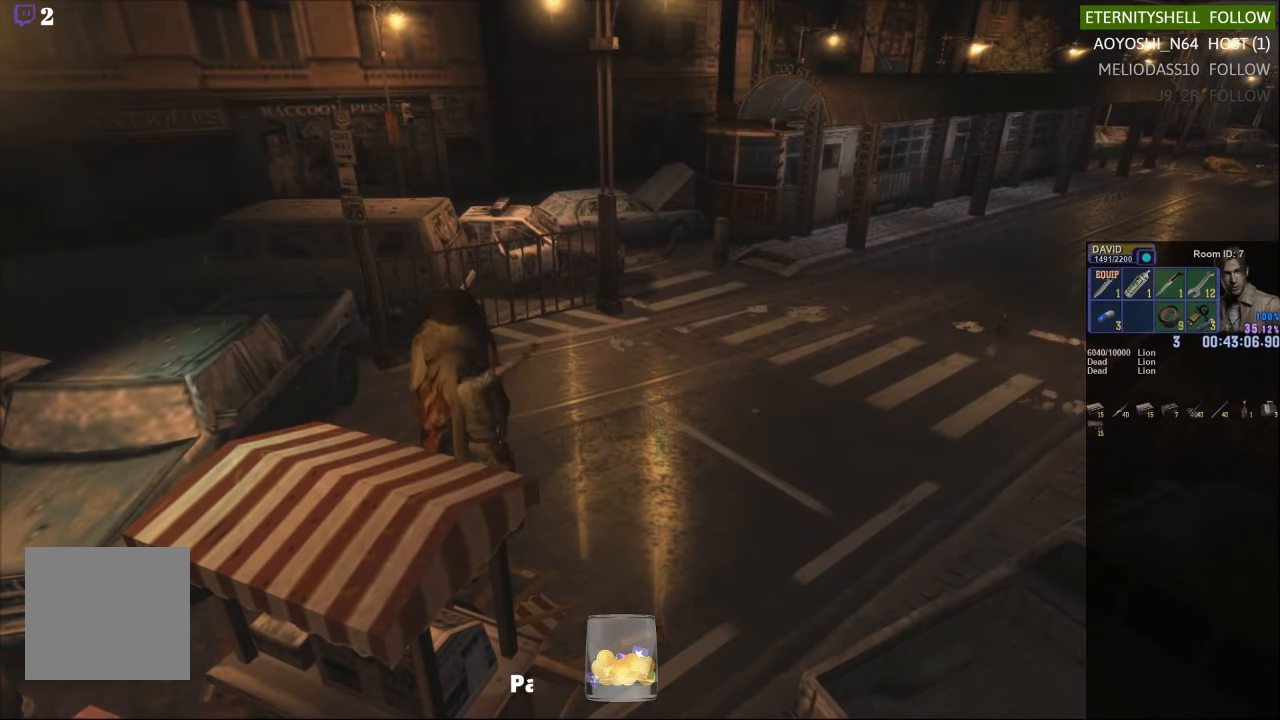
{"buttons": [], "left_stick": "center", "right_stick": "center", "events": [[125, "B", "up"], [500, "R1", "up"]]}
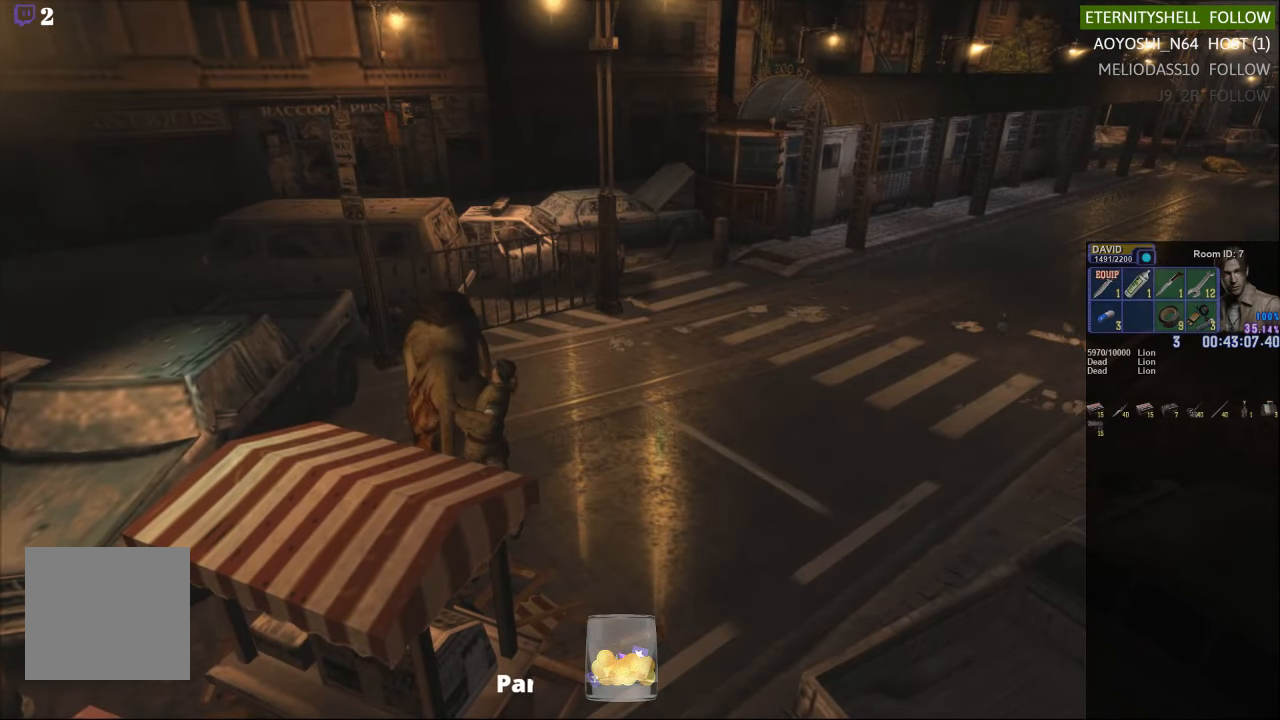
{"buttons": [], "left_stick": "center", "right_stick": "center", "events": []}
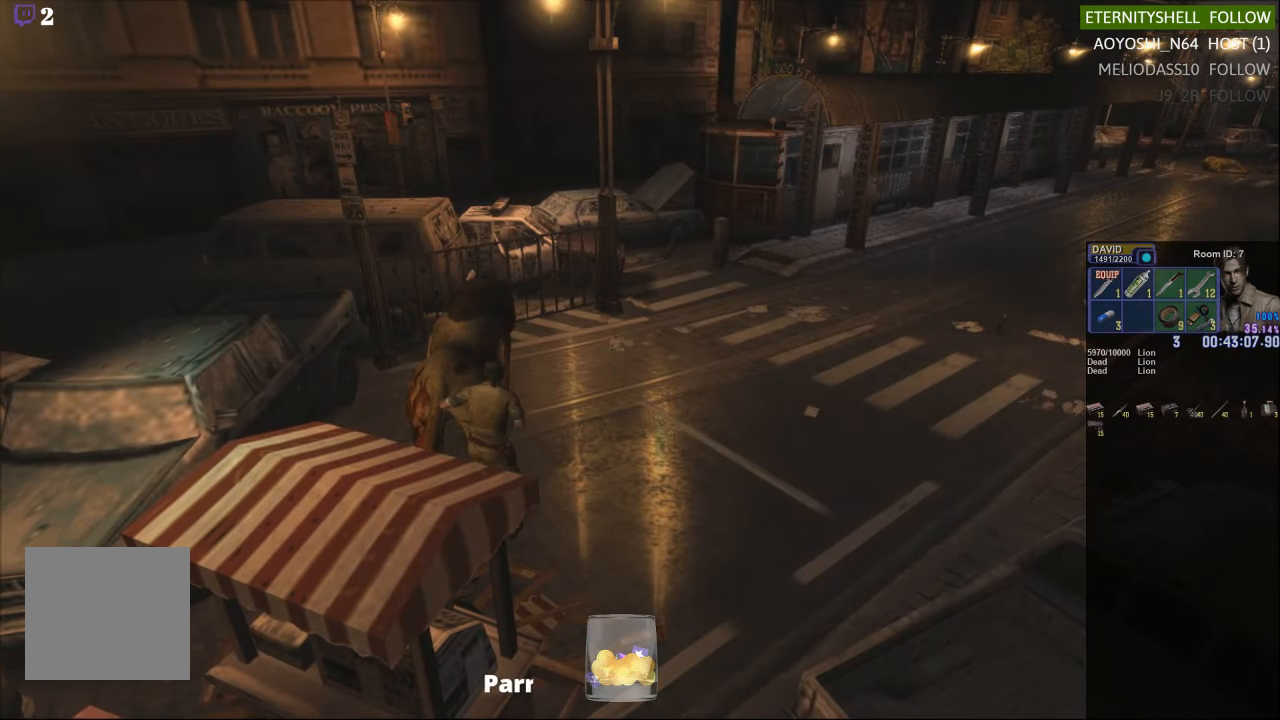
{"buttons": ["DPAD_LEFT"], "left_stick": "center", "right_stick": "center", "events": [[354, "DPAD_LEFT", "down"]]}
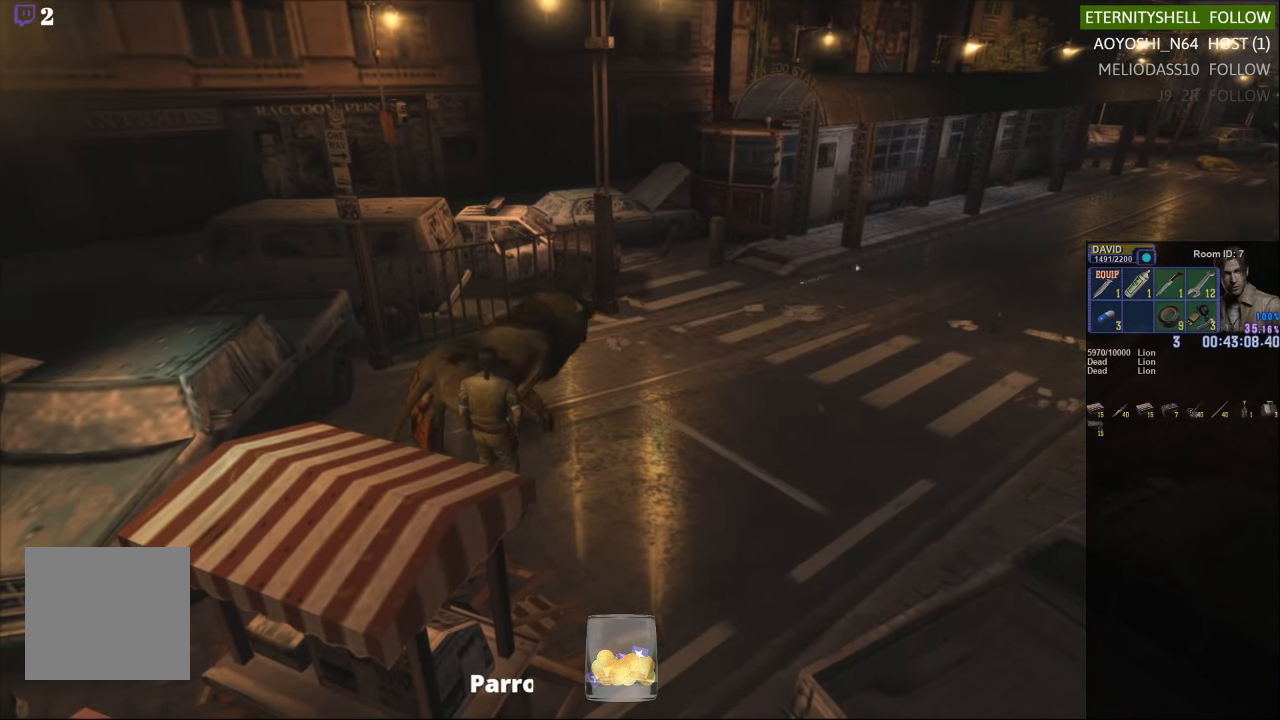
{"buttons": ["B", "R2"], "left_stick": "center", "right_stick": "center", "events": [[63, "DPAD_LEFT", "up"], [83, "R2", "down"], [125, "B", "down"], [250, "B", "up"], [458, "B", "down"]]}
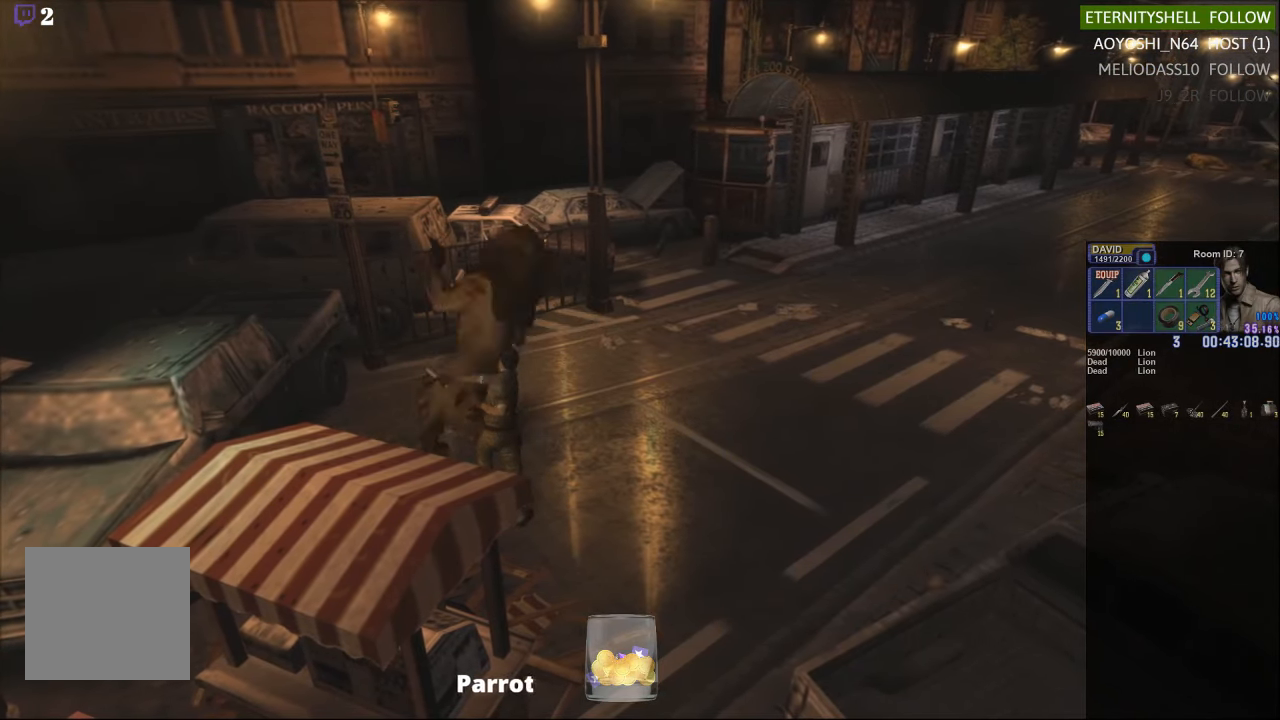
{"buttons": ["R2"], "left_stick": "center", "right_stick": "center", "events": [[42, "B", "up"]]}
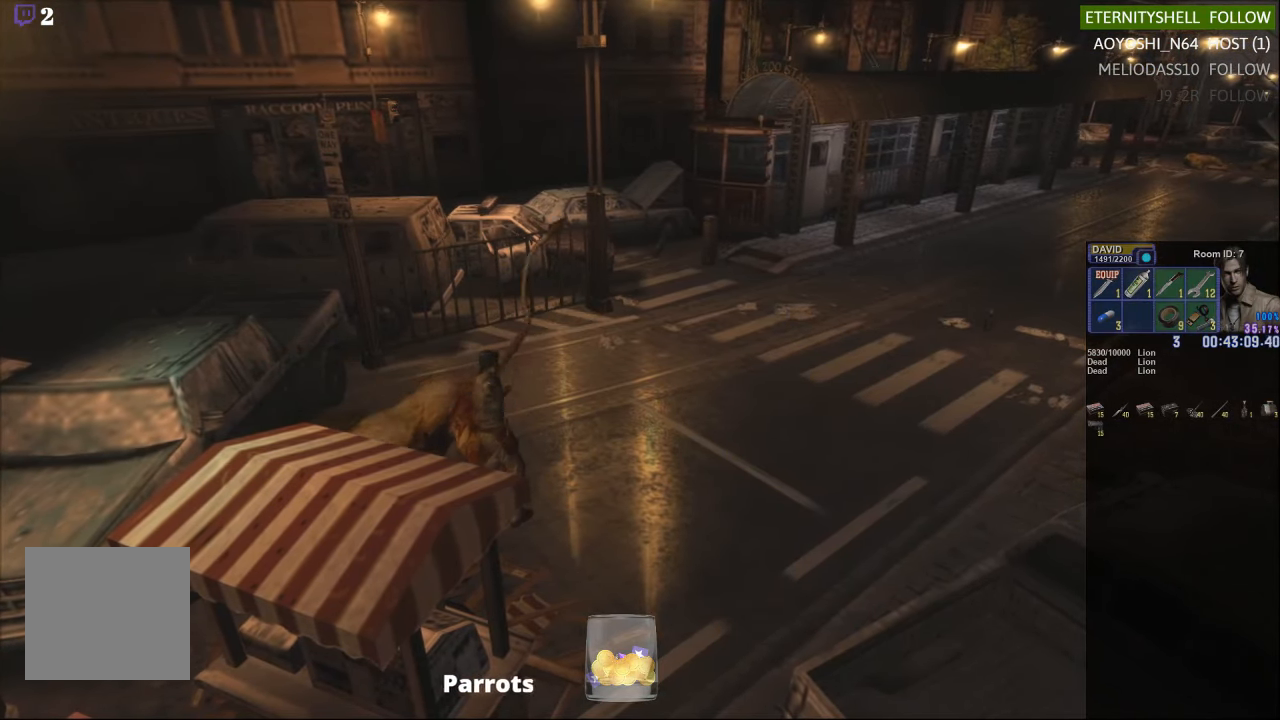
{"buttons": ["R2"], "left_stick": "center", "right_stick": "center", "events": [[313, "B", "down"], [438, "B", "up"]]}
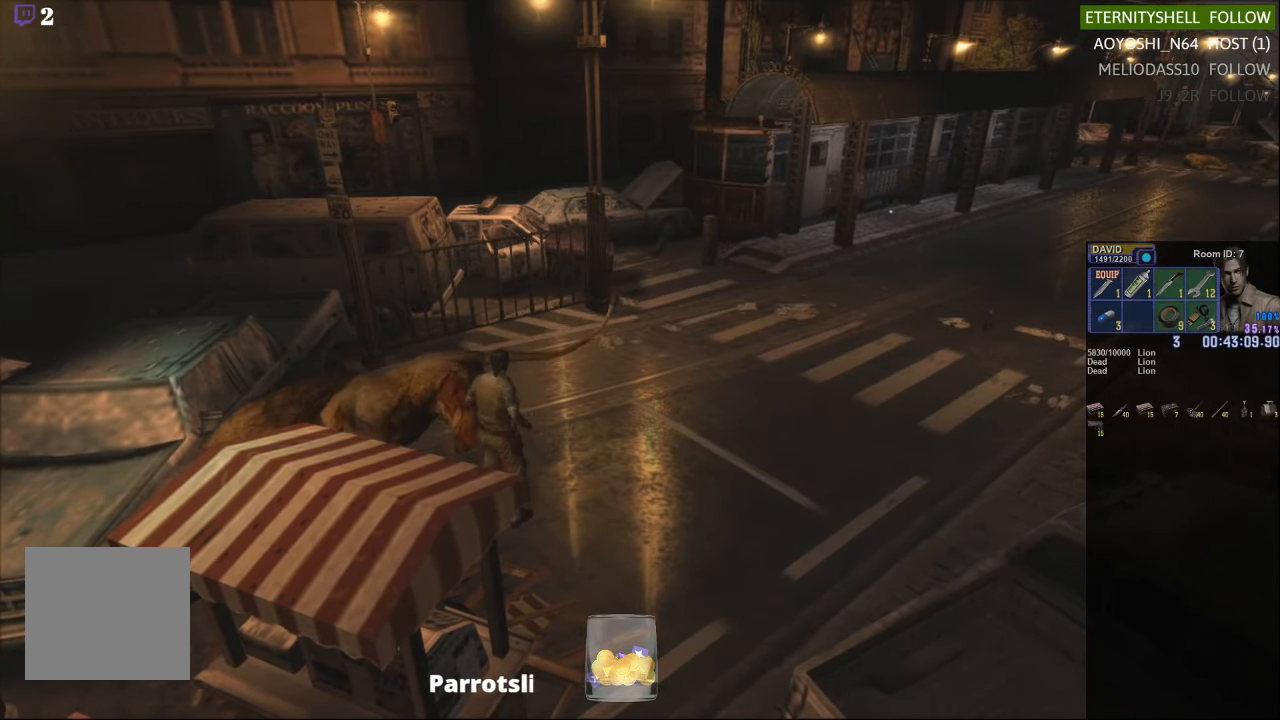
{"buttons": [], "left_stick": "center", "right_stick": "center", "events": [[167, "B", "down"], [313, "B", "up"], [375, "R2", "up"]]}
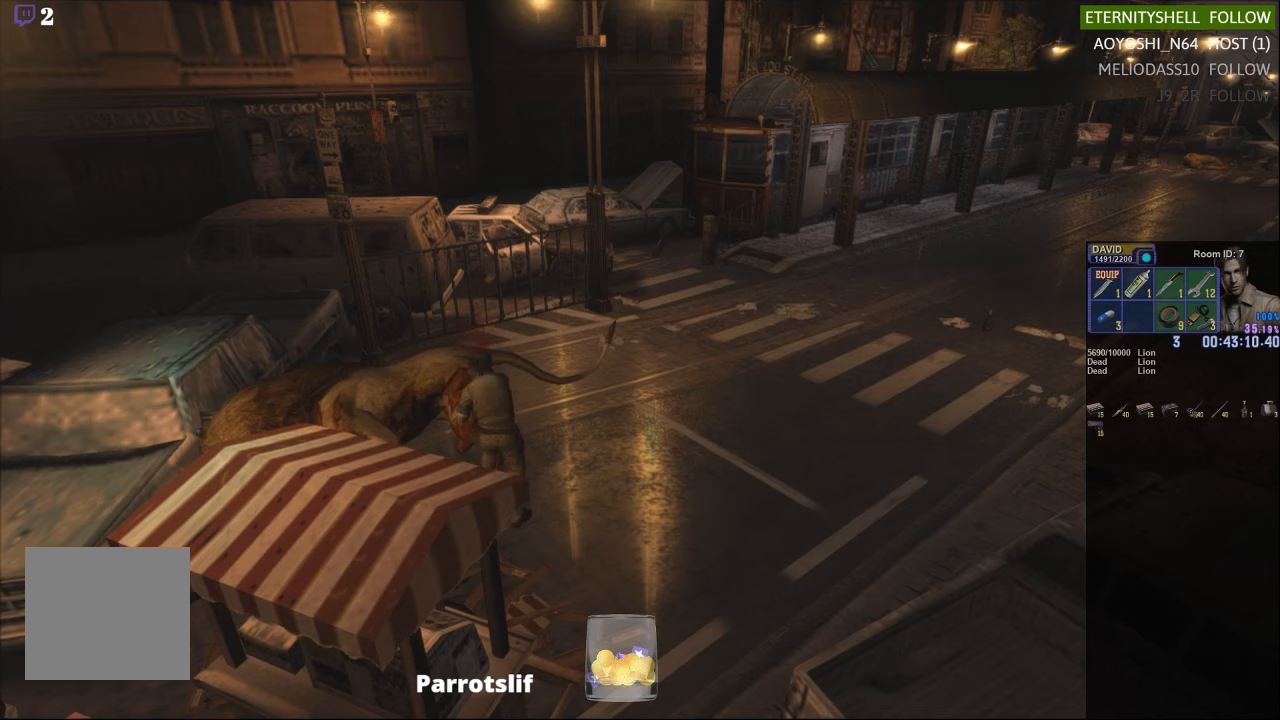
{"buttons": [], "left_stick": "up-left", "right_stick": "center", "events": [[167, "X", "down"], [229, "left_stick", "up-left"], [500, "X", "up"]]}
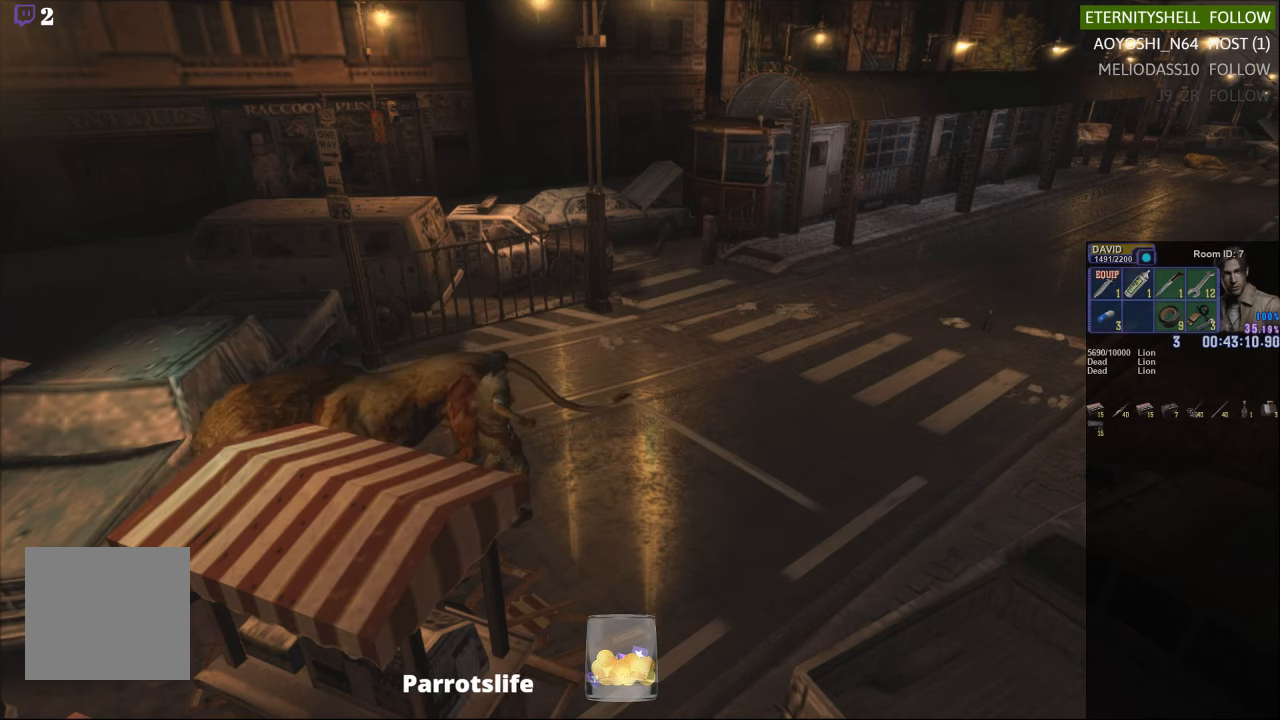
{"buttons": ["X"], "left_stick": "up-left", "right_stick": "center", "events": [[354, "X", "down"]]}
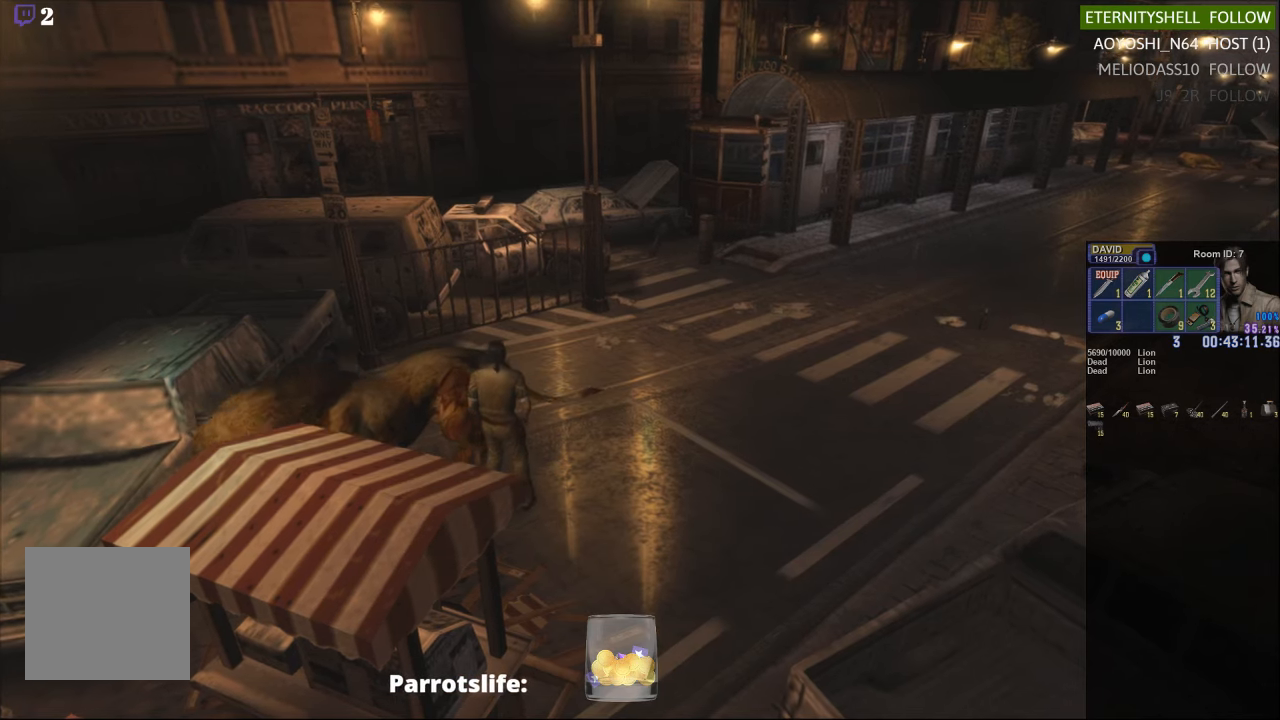
{"buttons": ["X"], "left_stick": "up-left", "right_stick": "center", "events": []}
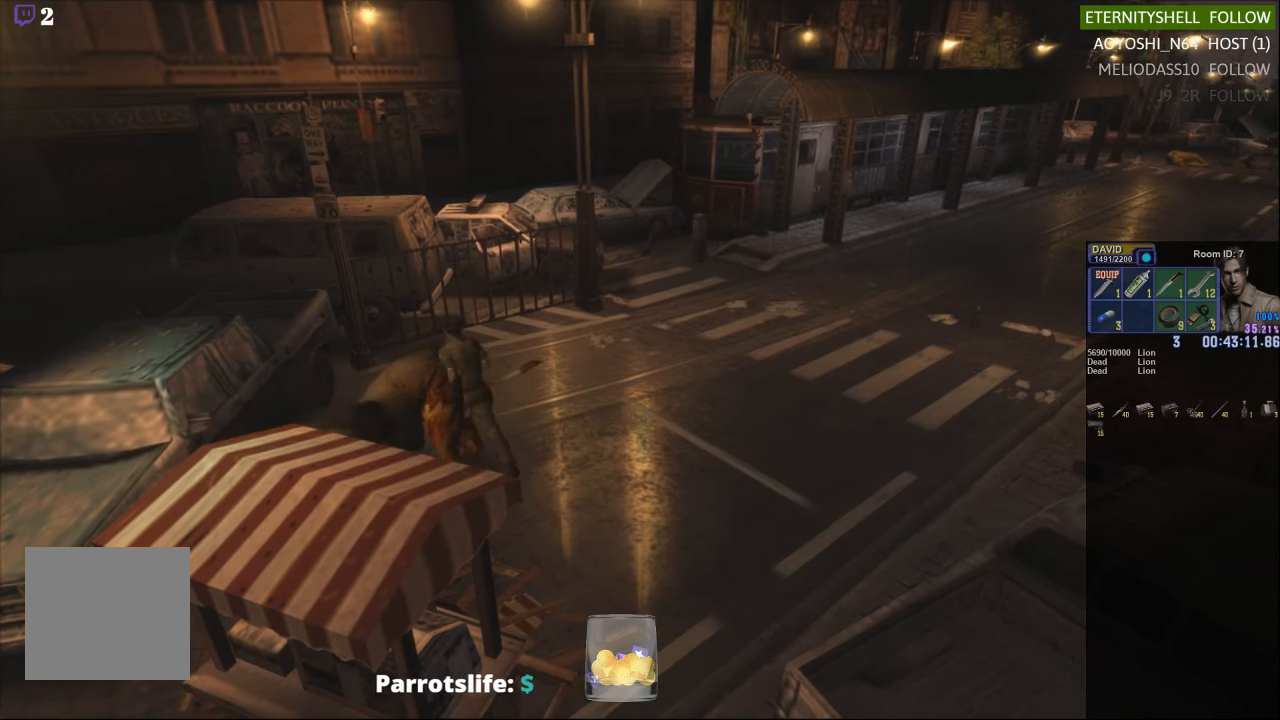
{"buttons": ["X"], "left_stick": "right", "right_stick": "center", "events": [[63, "left_stick", "down-left"], [229, "left_stick", "down"], [354, "left_stick", "down-right"], [479, "left_stick", "right"]]}
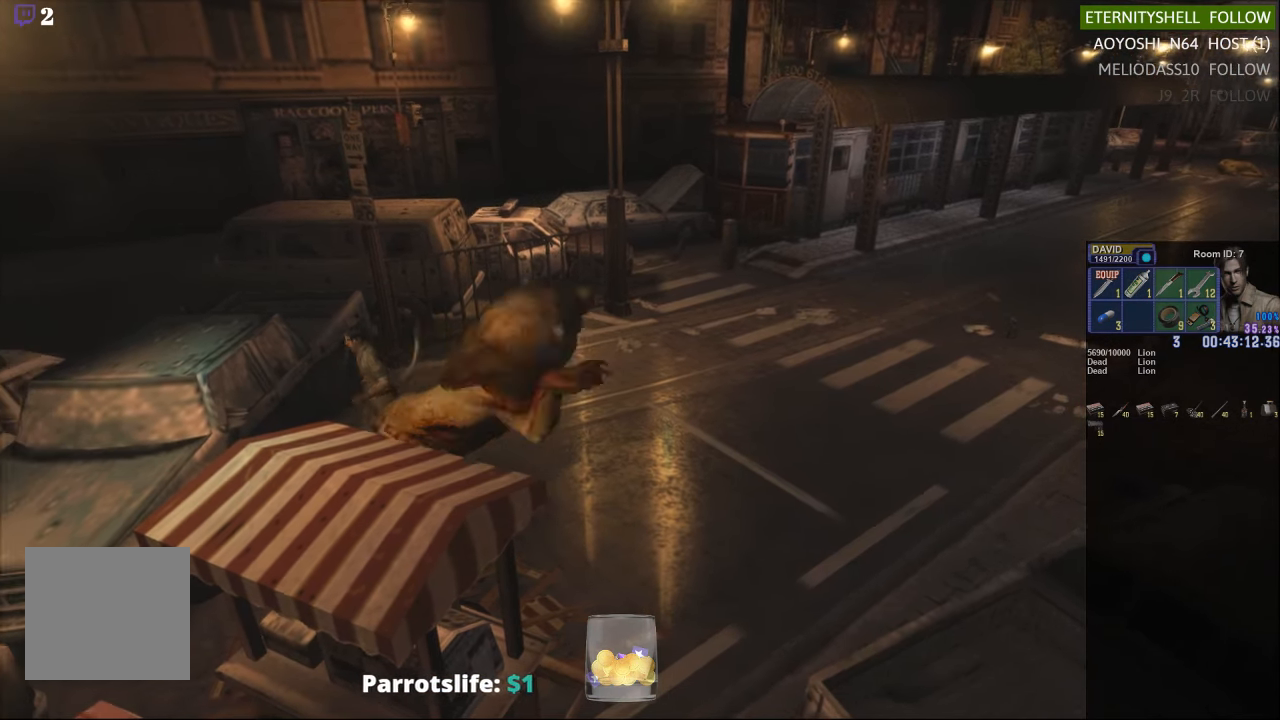
{"buttons": ["R1"], "left_stick": "center", "right_stick": "center", "events": [[83, "left_stick", "up-right"], [208, "left_stick", "up"], [313, "X", "up"], [354, "left_stick", "center"], [375, "R1", "down"]]}
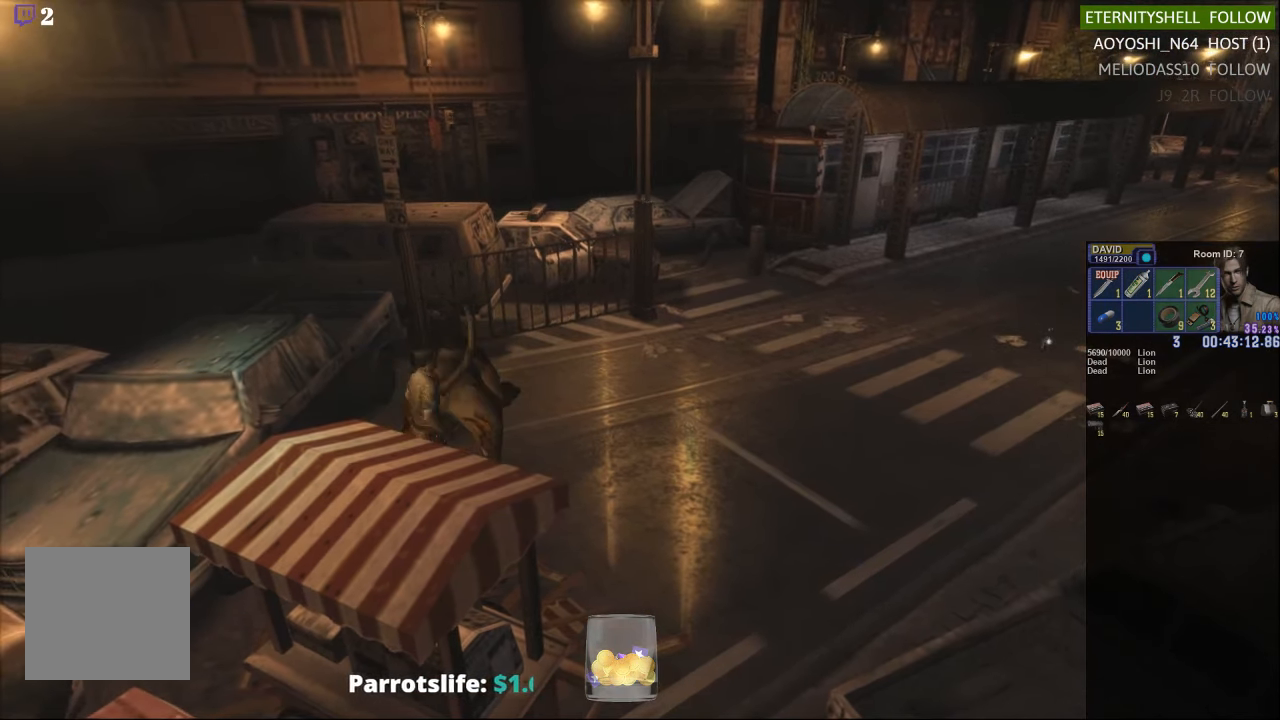
{"buttons": ["R1"], "left_stick": "center", "right_stick": "center", "events": [[83, "B", "down"], [208, "B", "up"], [417, "B", "down"], [500, "B", "up"]]}
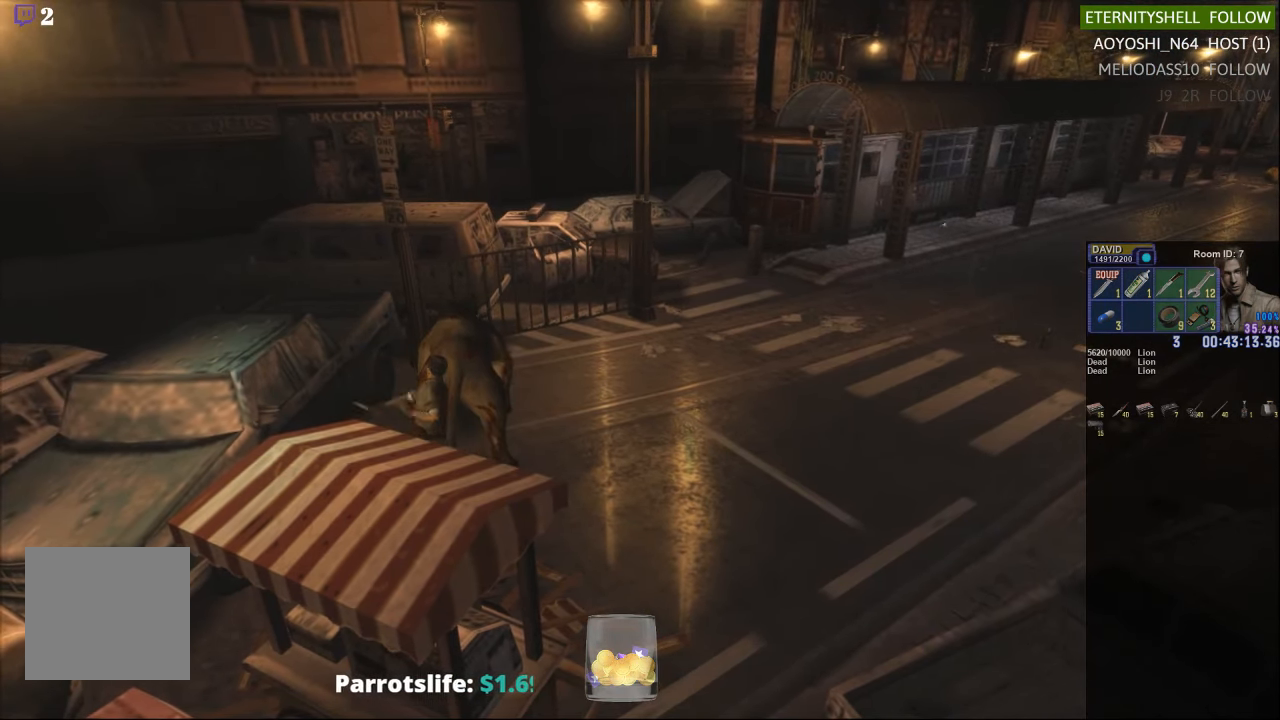
{"buttons": [], "left_stick": "center", "right_stick": "center", "events": [[375, "R1", "up"]]}
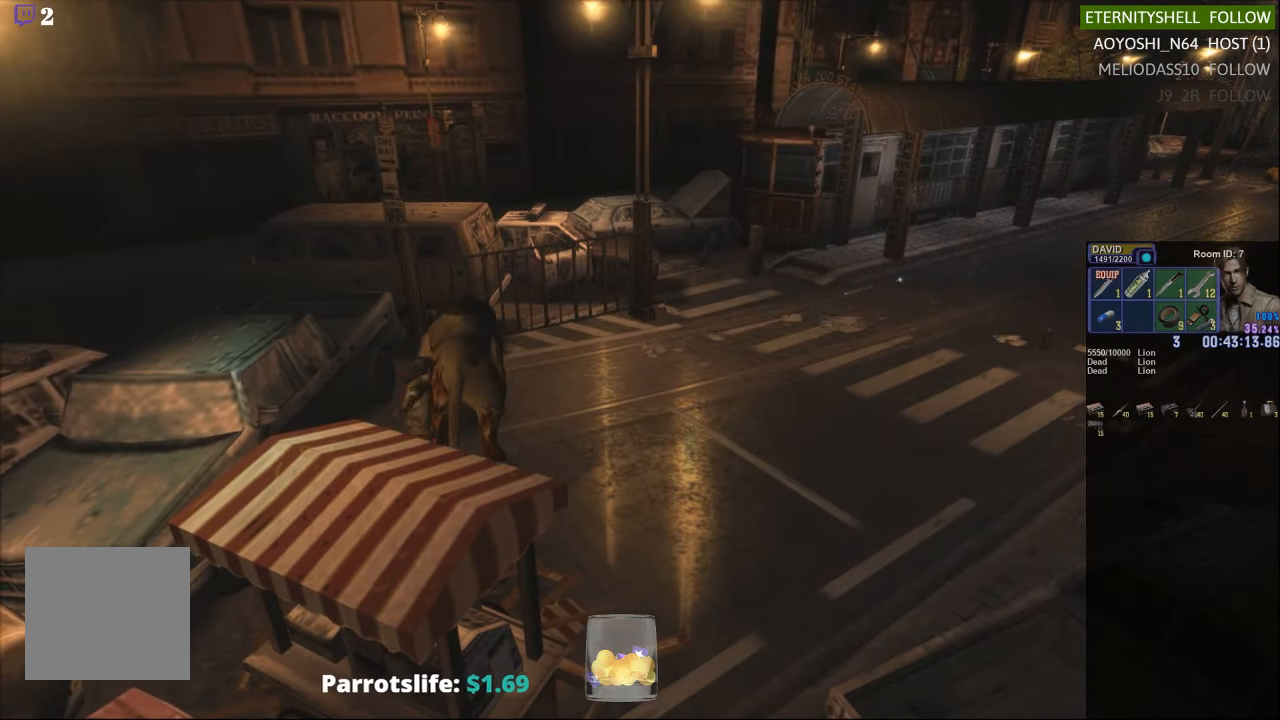
{"buttons": [], "left_stick": "center", "right_stick": "center", "events": []}
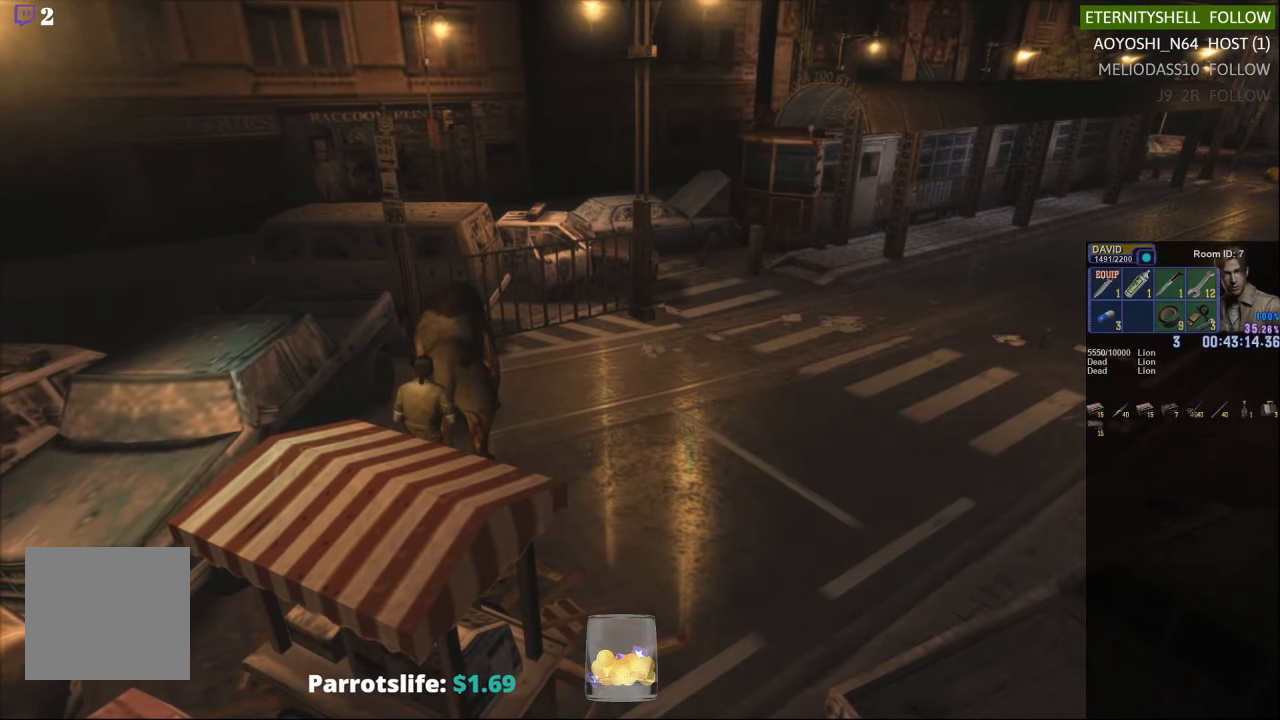
{"buttons": ["X"], "left_stick": "up-right", "right_stick": "center", "events": [[42, "left_stick", "up-right"], [271, "X", "down"]]}